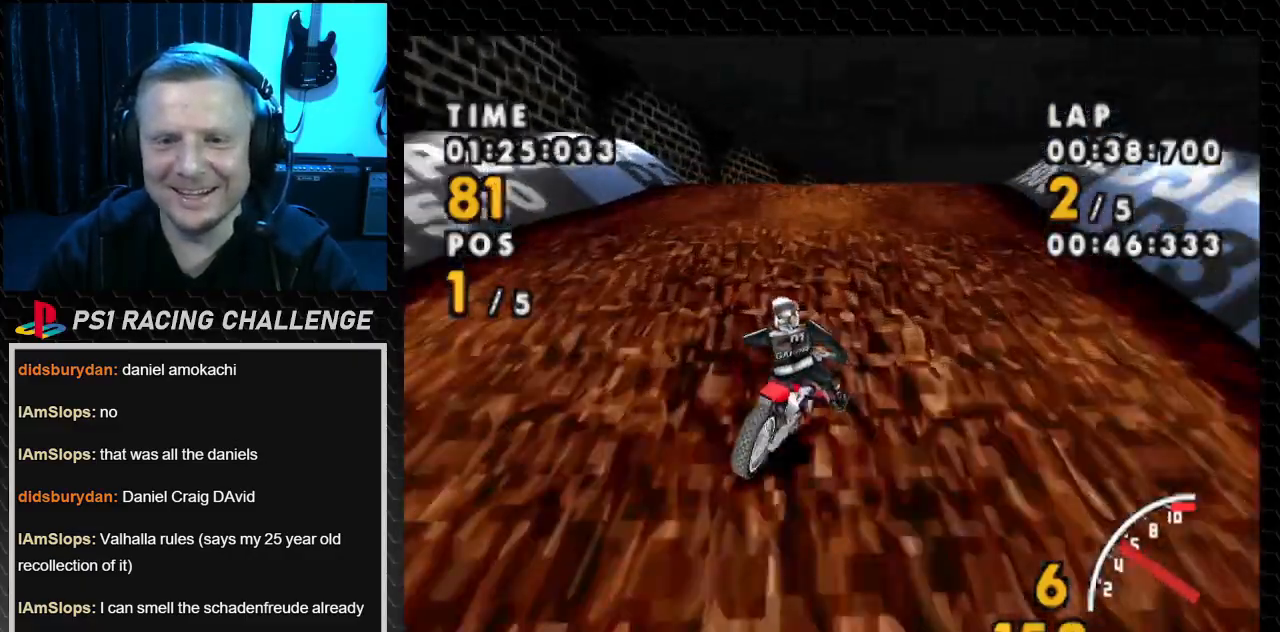
Gameplay with a controller (PlayStation layout); each line is a JSON object with the inputs held at the frame after it. "events" lists button and stick changes between this image and that frame as [ms after this image, input, new state], when the widget could be followed in between. Not read: L3 R3.
{"buttons": ["CROSS"], "events": [[200, "DPAD_RIGHT", "up"]]}
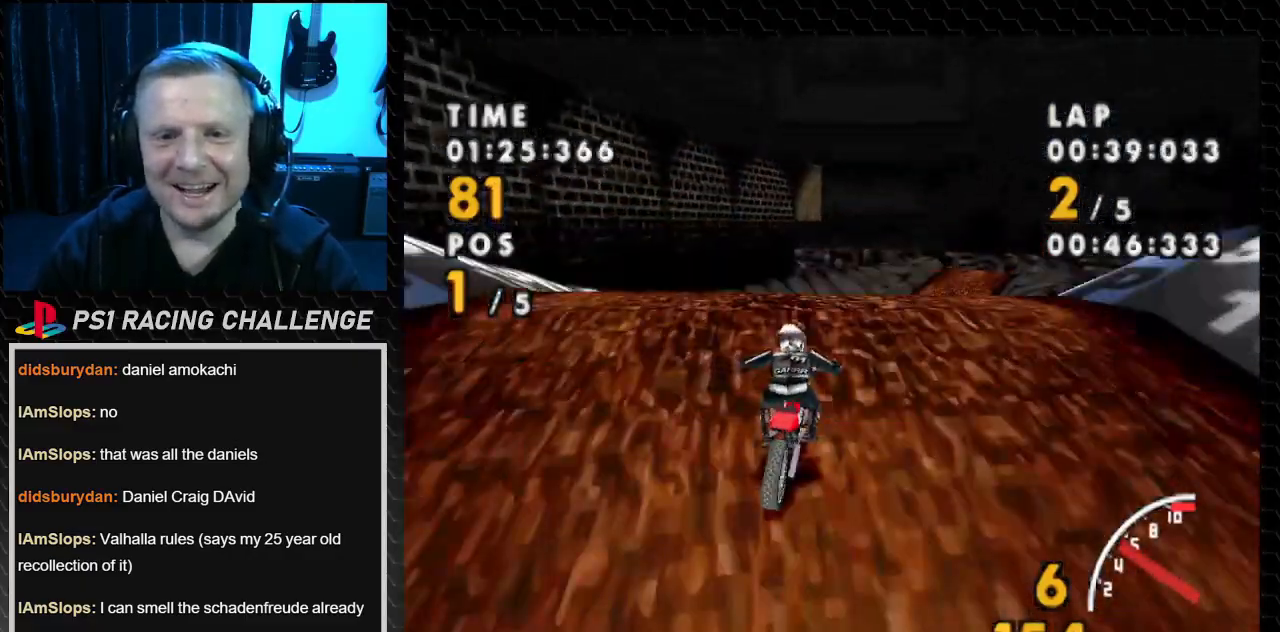
{"buttons": ["CROSS", "DPAD_RIGHT"], "events": [[100, "DPAD_RIGHT", "down"], [300, "SQUARE", "down"], [367, "SQUARE", "up"]]}
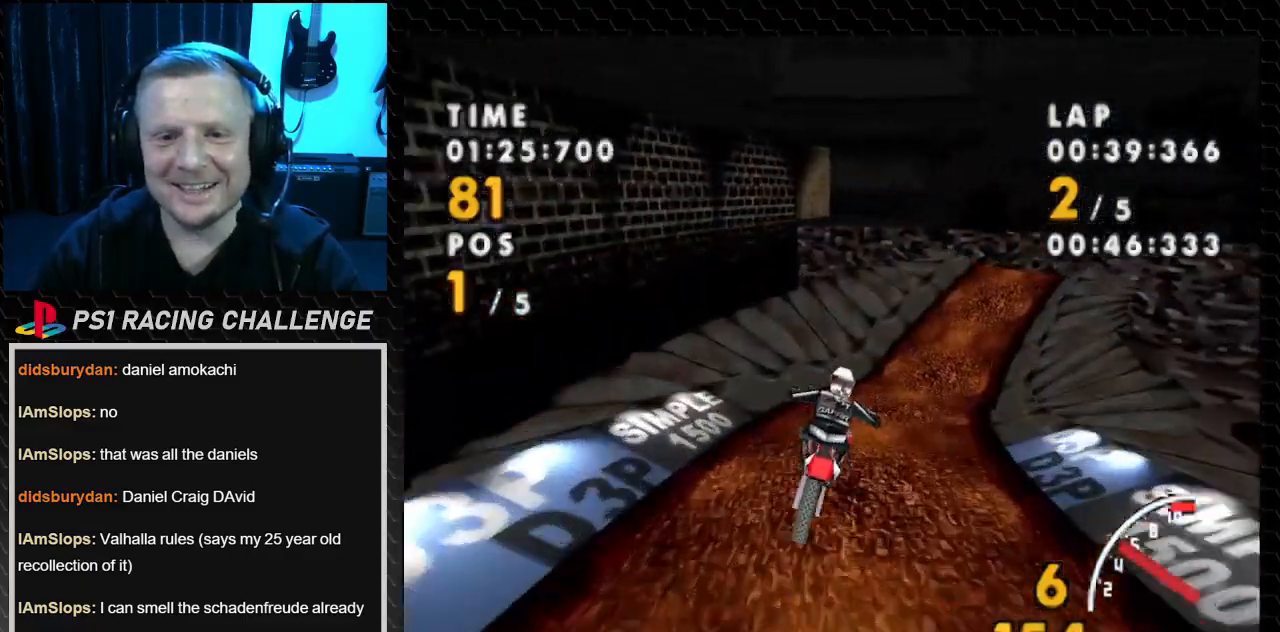
{"buttons": ["CROSS", "DPAD_RIGHT"], "events": [[300, "DPAD_RIGHT", "up"], [500, "DPAD_RIGHT", "down"]]}
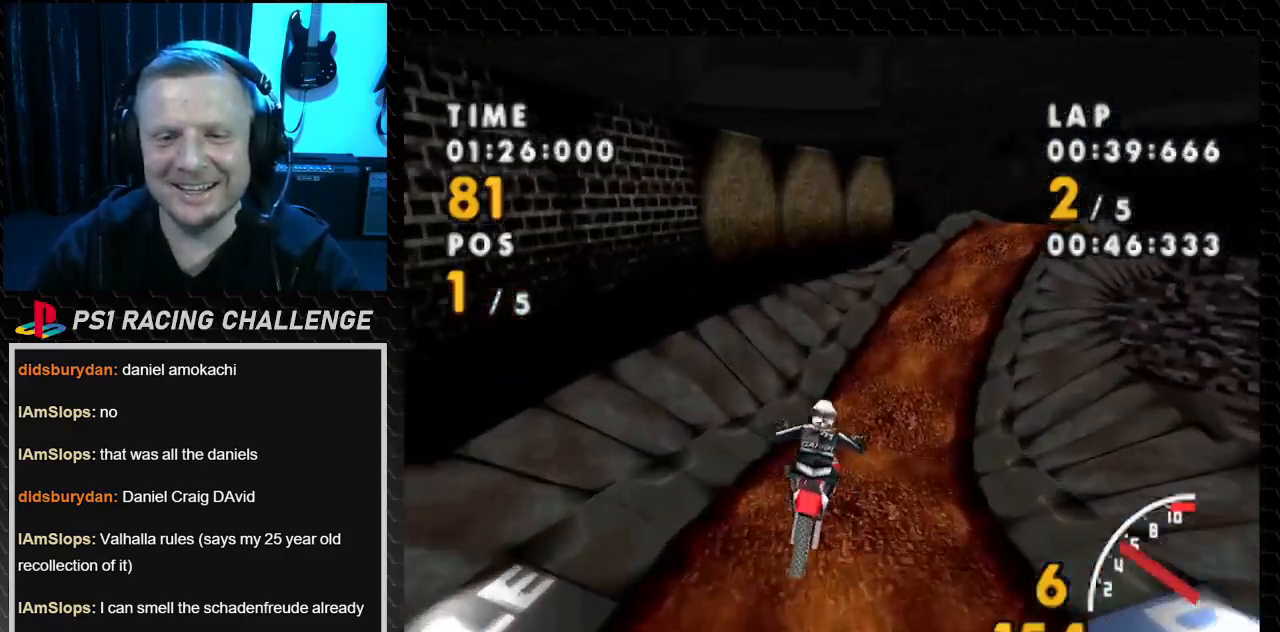
{"buttons": ["CROSS", "DPAD_RIGHT"], "events": []}
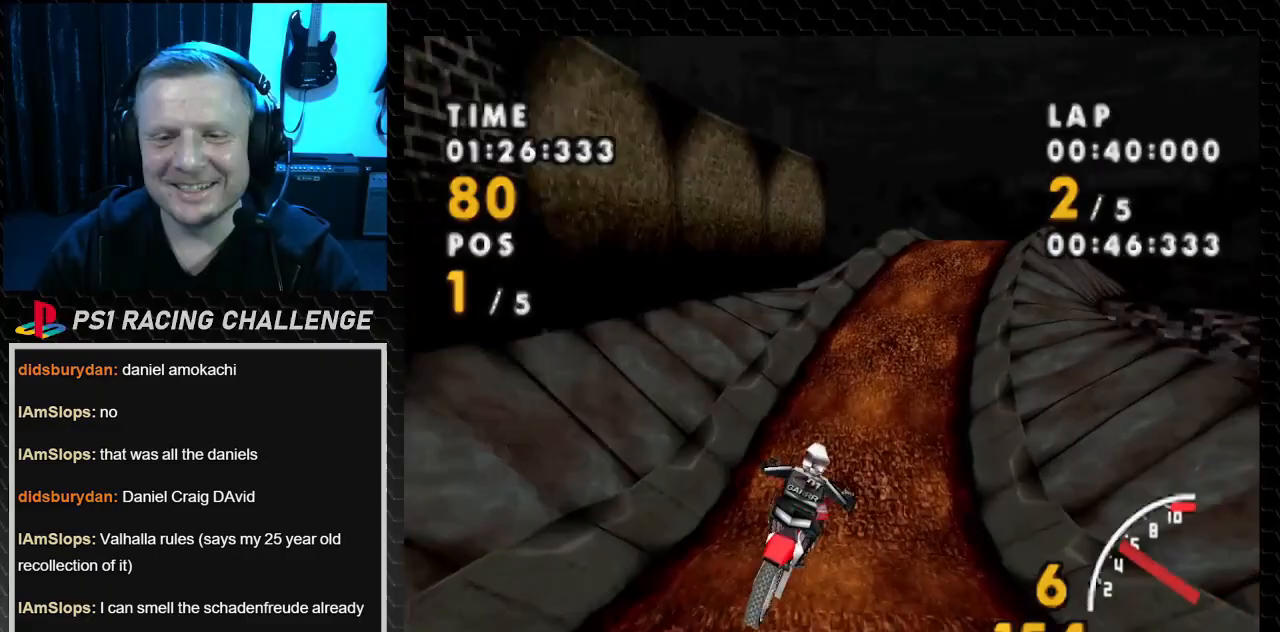
{"buttons": ["CROSS", "DPAD_RIGHT"], "events": [[100, "DPAD_RIGHT", "up"], [400, "DPAD_RIGHT", "down"]]}
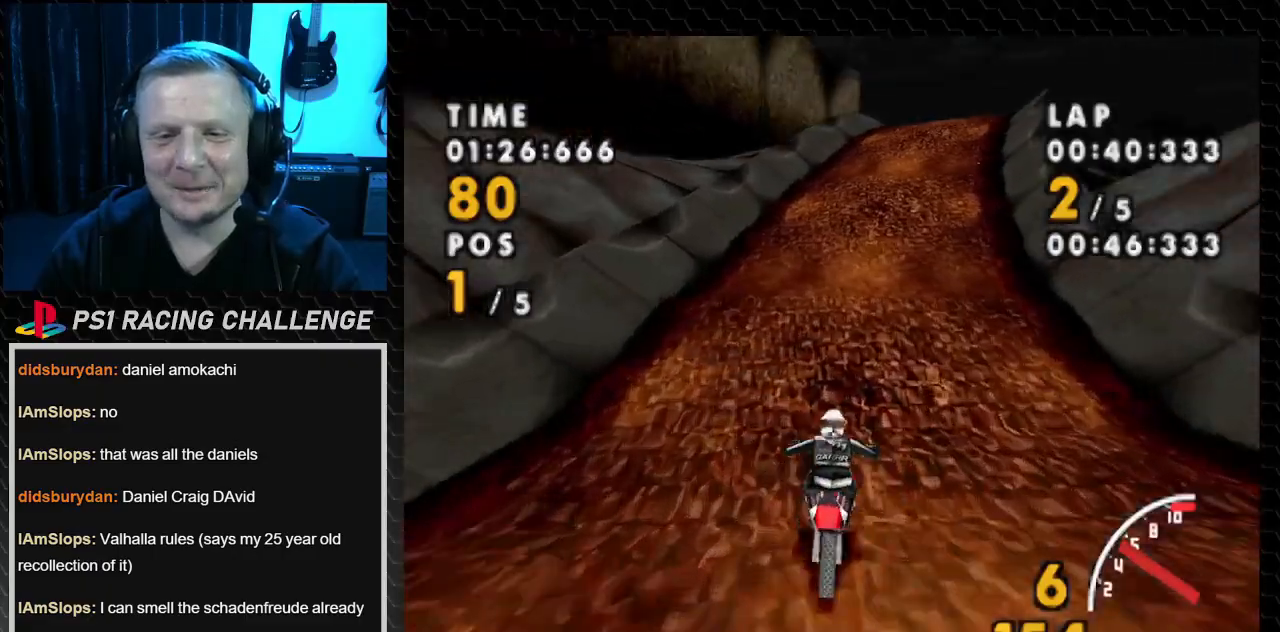
{"buttons": ["CROSS", "DPAD_RIGHT"], "events": [[200, "DPAD_RIGHT", "up"], [401, "DPAD_RIGHT", "down"]]}
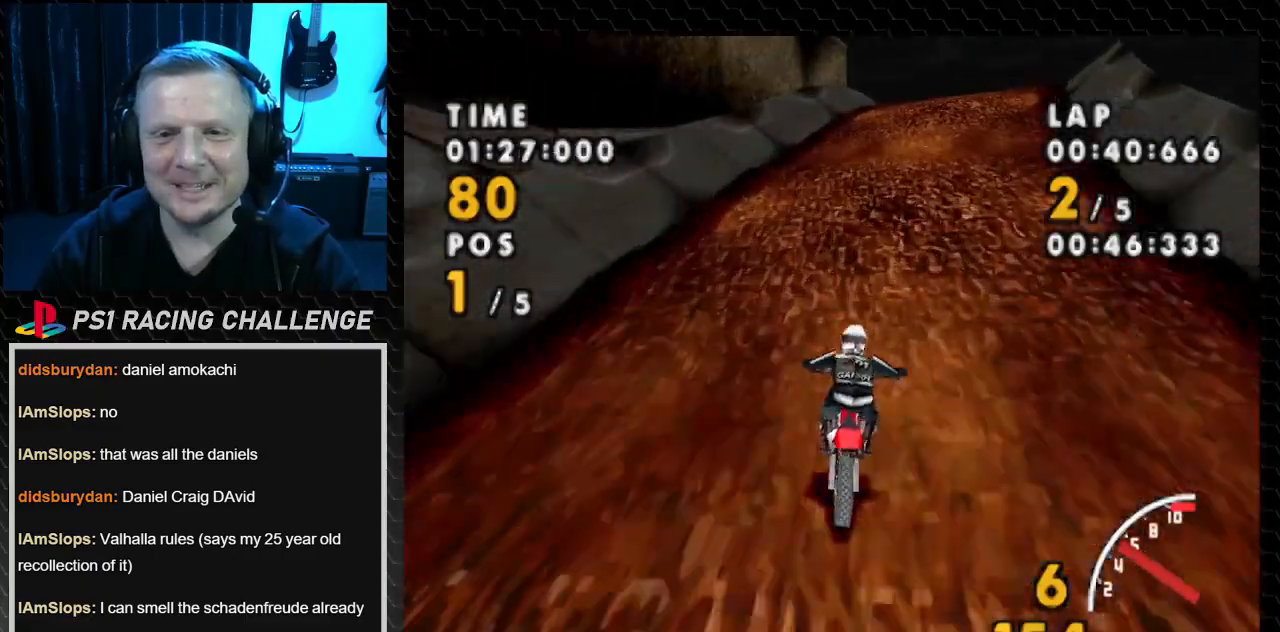
{"buttons": ["CROSS", "DPAD_RIGHT"], "events": []}
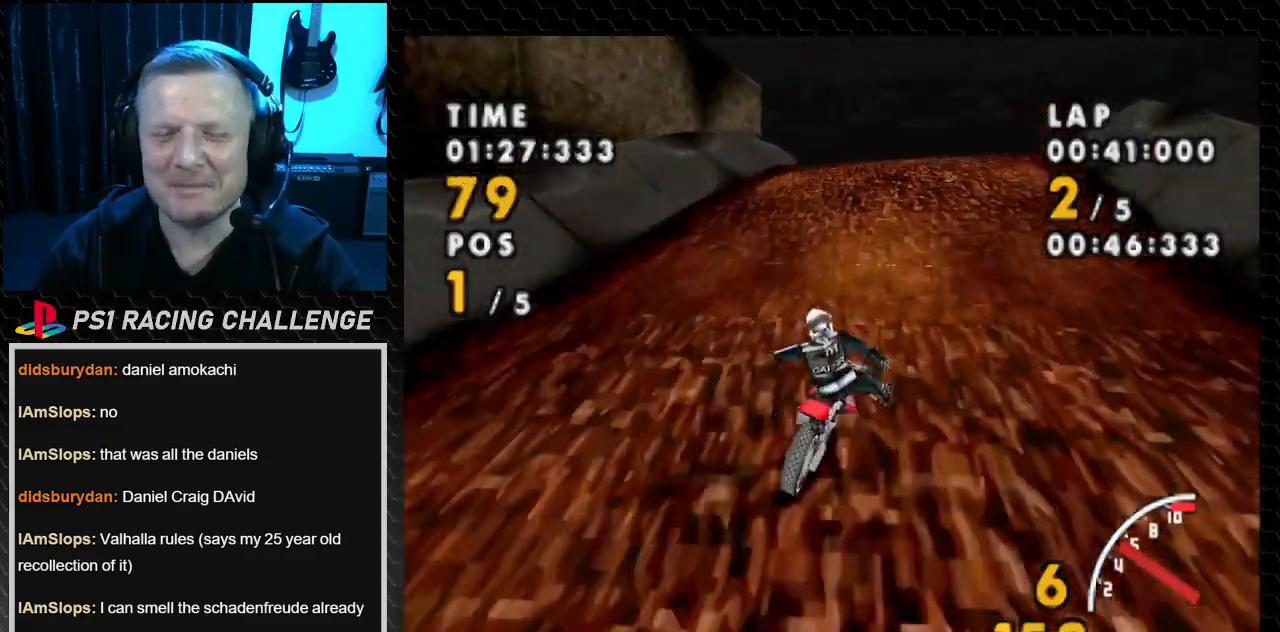
{"buttons": ["CROSS"], "events": [[501, "DPAD_RIGHT", "up"]]}
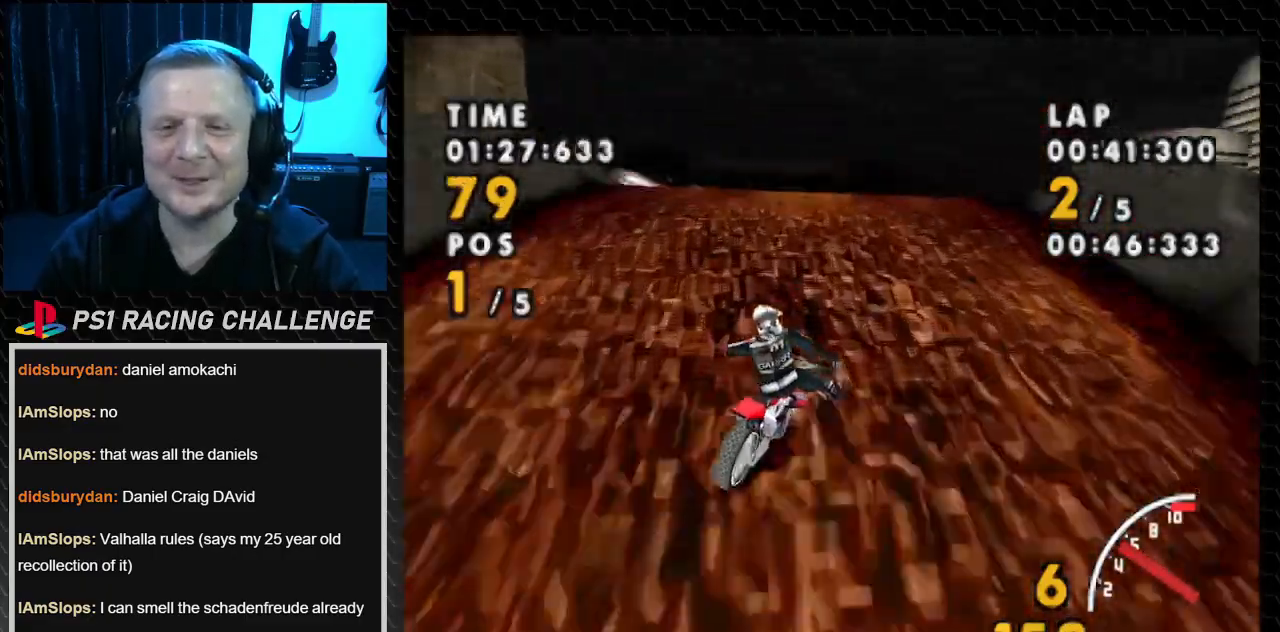
{"buttons": ["CROSS", "DPAD_RIGHT"], "events": [[433, "DPAD_RIGHT", "down"]]}
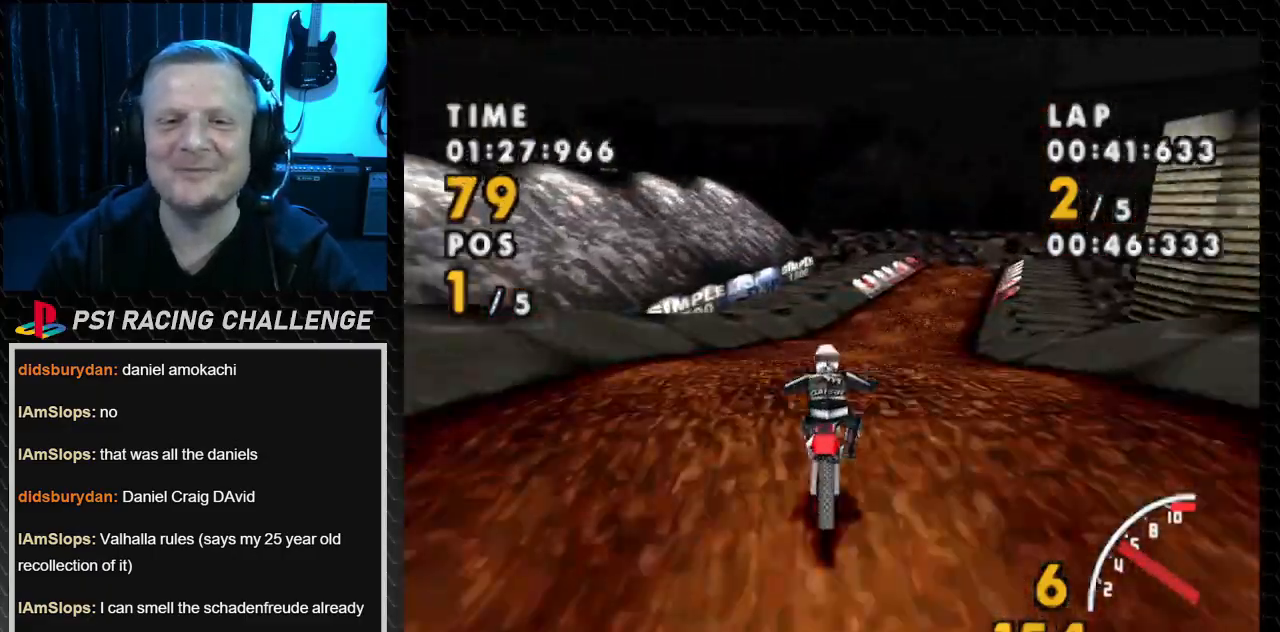
{"buttons": ["CROSS", "DPAD_RIGHT"], "events": []}
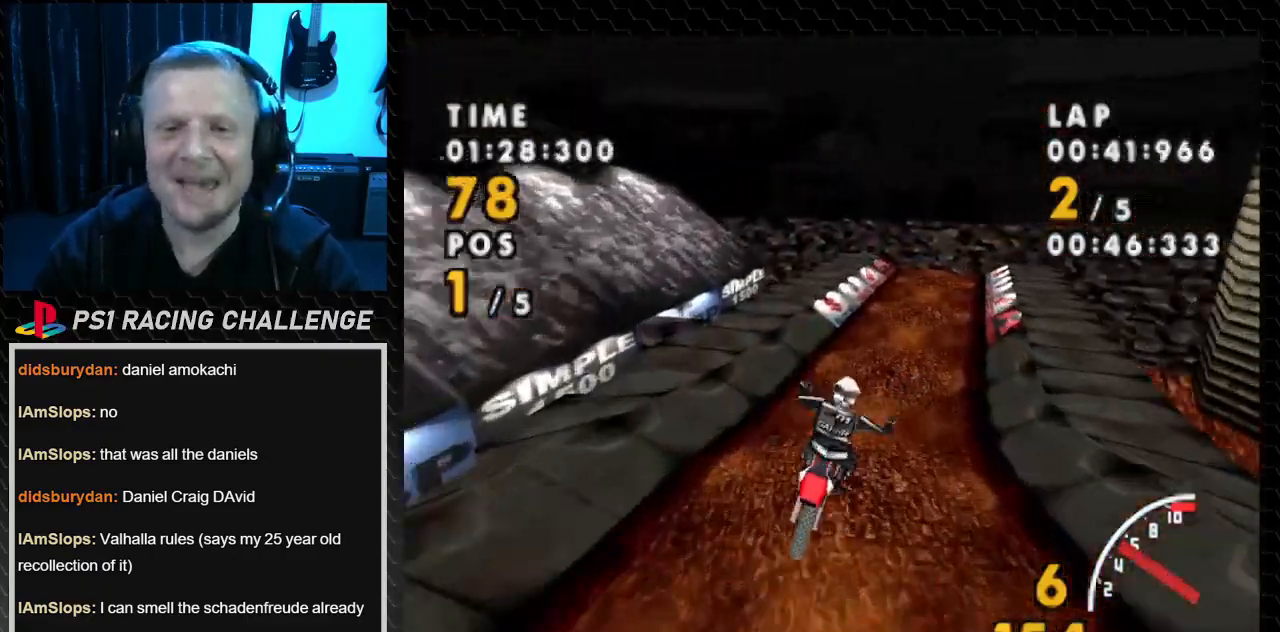
{"buttons": ["CROSS", "DPAD_RIGHT"], "events": [[33, "DPAD_RIGHT", "up"], [400, "DPAD_RIGHT", "down"]]}
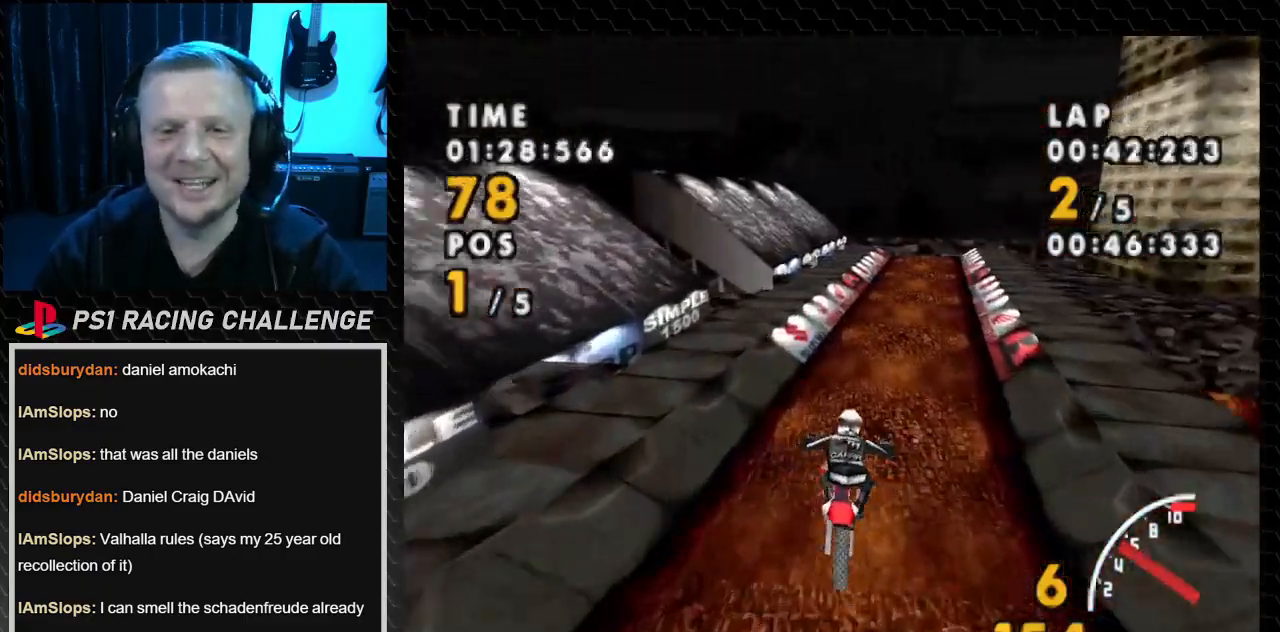
{"buttons": ["CROSS", "DPAD_RIGHT"], "events": [[234, "DPAD_RIGHT", "up"], [501, "DPAD_RIGHT", "down"]]}
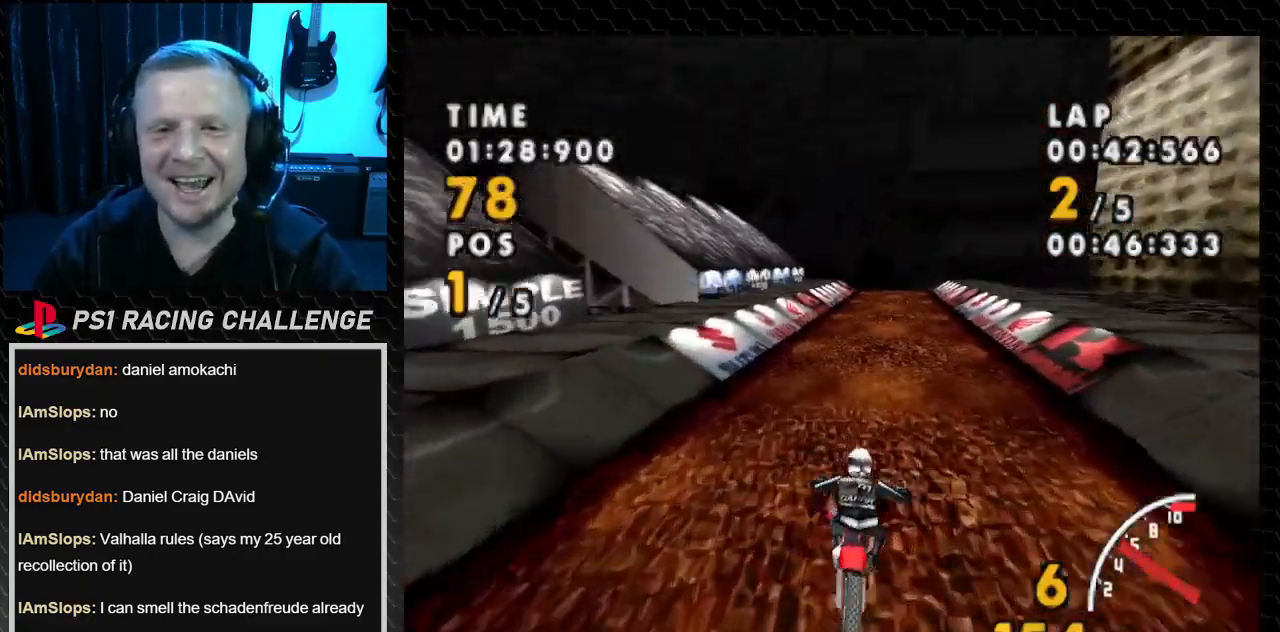
{"buttons": ["CROSS"], "events": [[233, "DPAD_RIGHT", "up"]]}
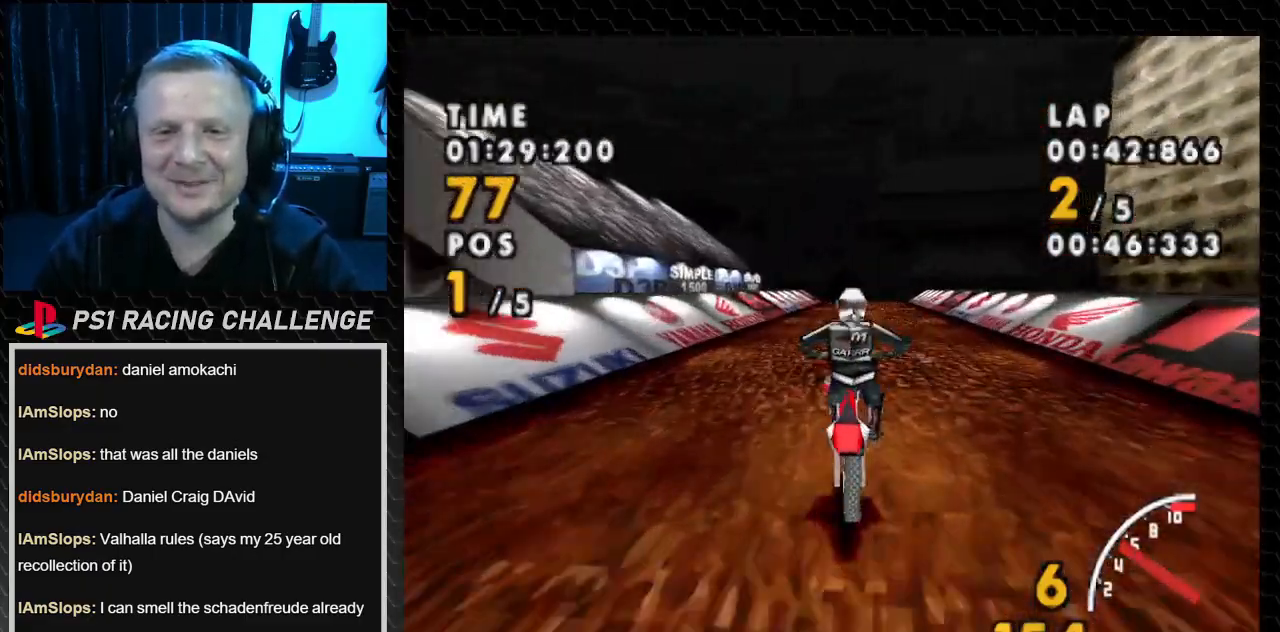
{"buttons": ["CROSS"], "events": [[267, "DPAD_RIGHT", "down"], [401, "DPAD_RIGHT", "up"]]}
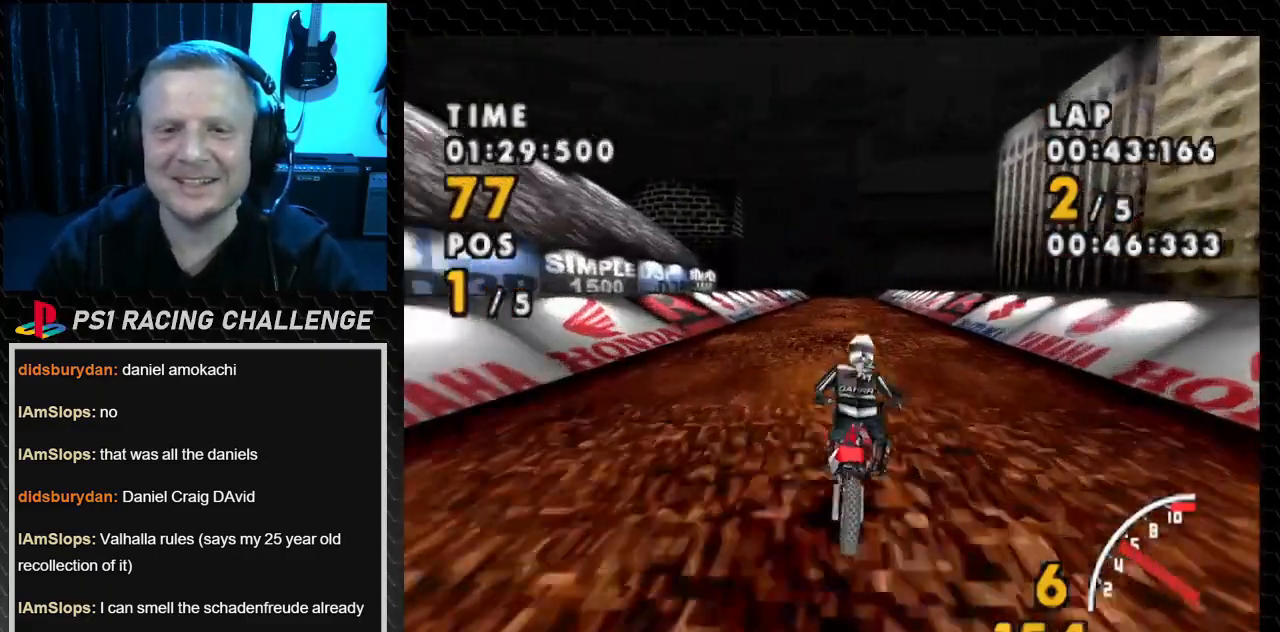
{"buttons": ["CROSS"], "events": [[333, "DPAD_LEFT", "down"], [500, "DPAD_LEFT", "up"]]}
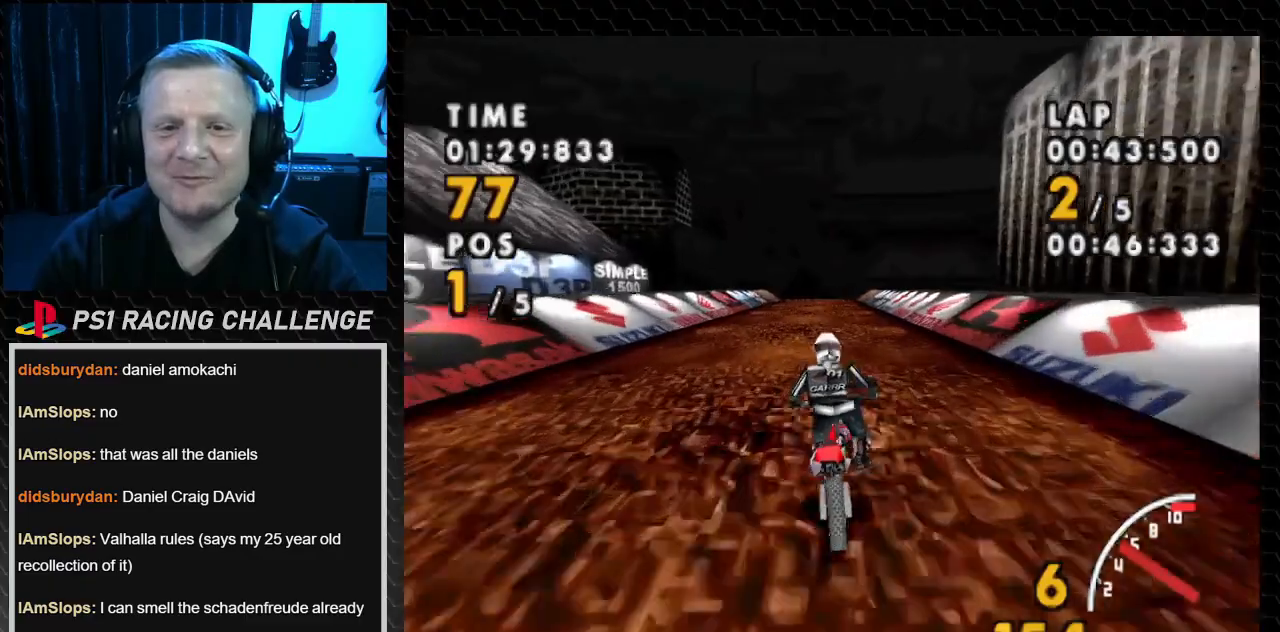
{"buttons": ["CROSS", "DPAD_LEFT"], "events": [[467, "DPAD_LEFT", "down"]]}
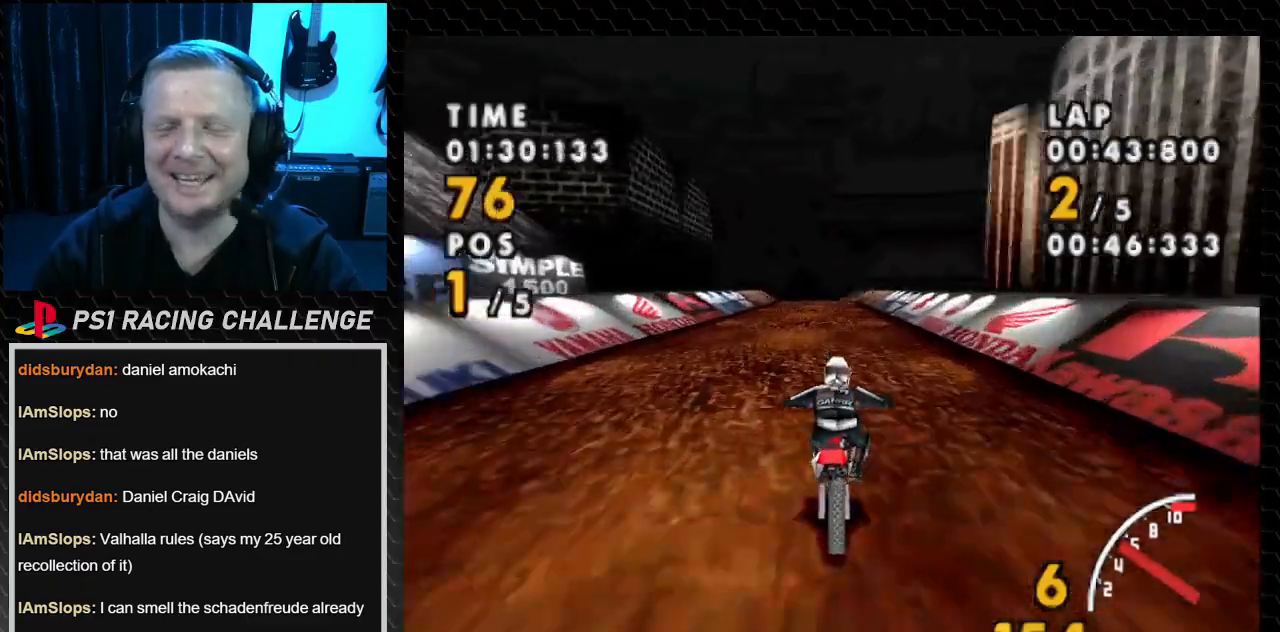
{"buttons": ["CROSS"], "events": [[100, "DPAD_LEFT", "up"]]}
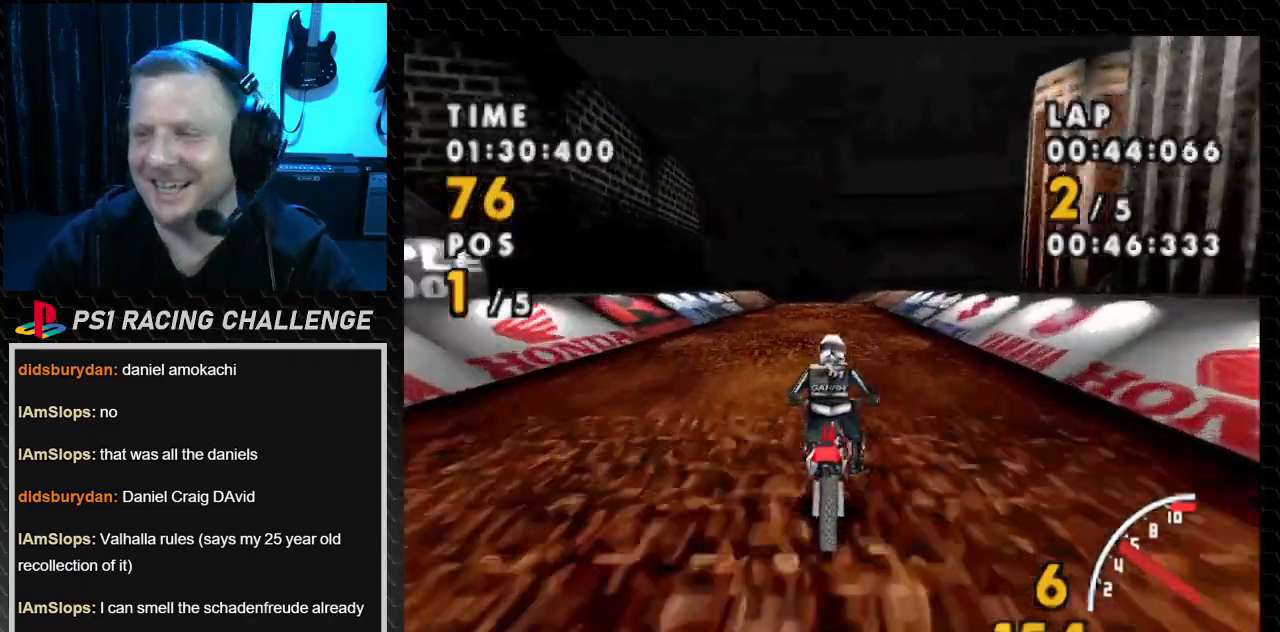
{"buttons": ["CROSS"], "events": []}
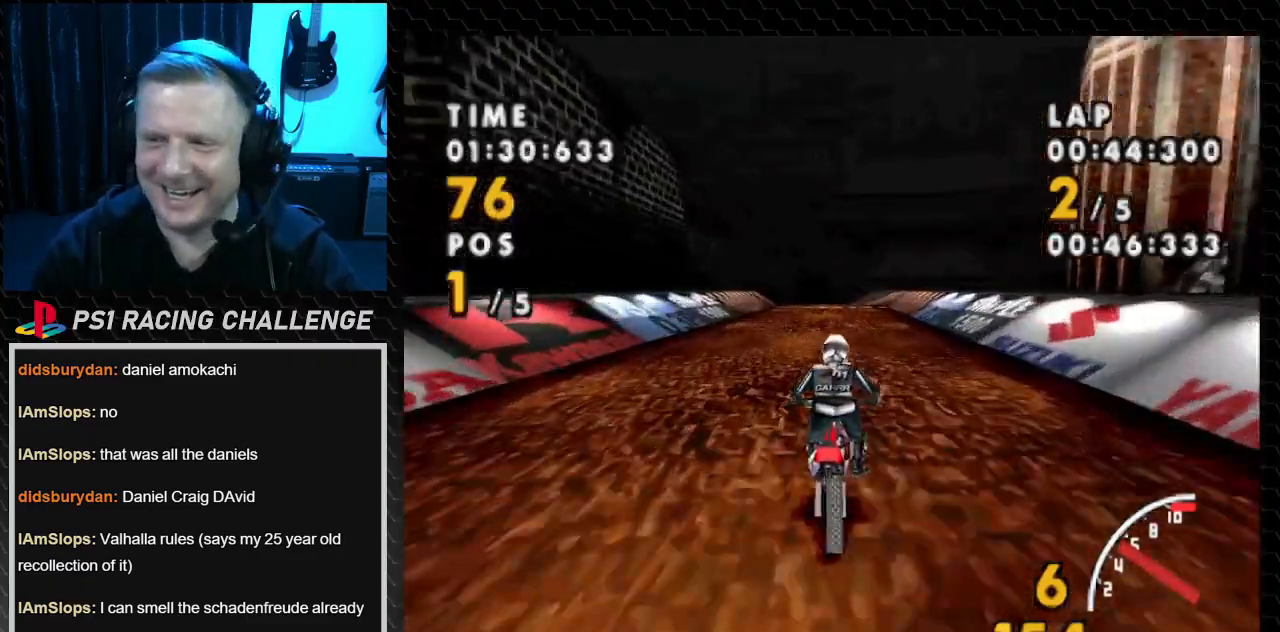
{"buttons": ["CROSS"], "events": [[300, "DPAD_RIGHT", "down"], [433, "DPAD_RIGHT", "up"]]}
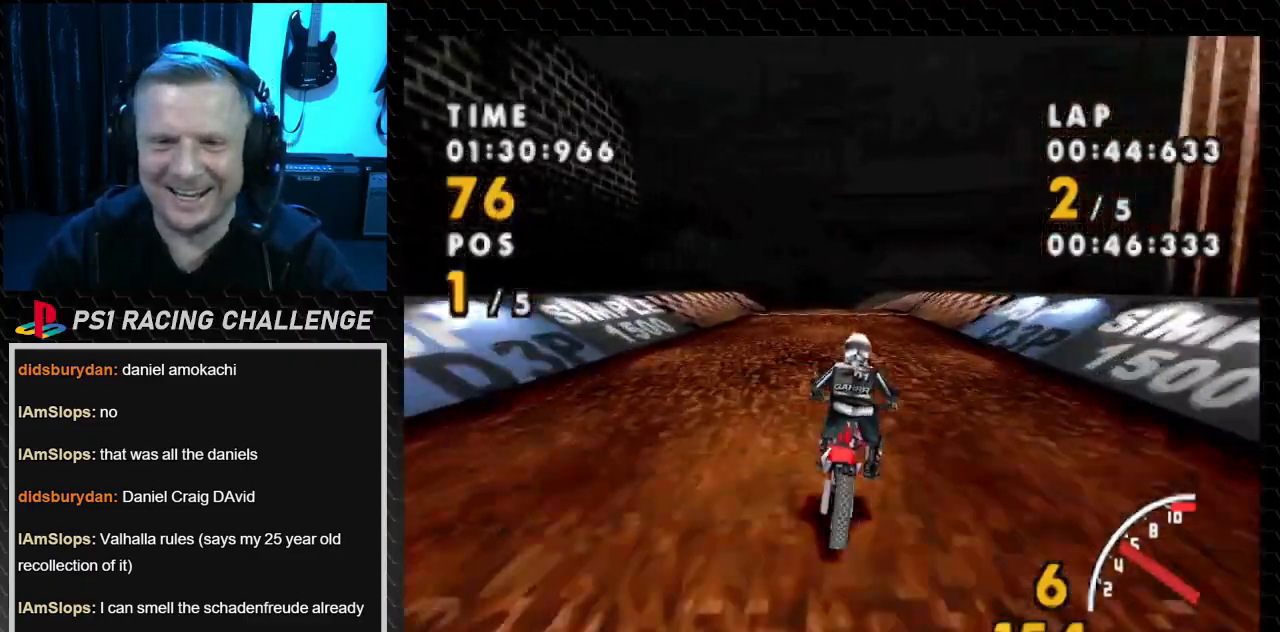
{"buttons": ["CROSS"], "events": [[367, "DPAD_LEFT", "down"], [501, "DPAD_LEFT", "up"]]}
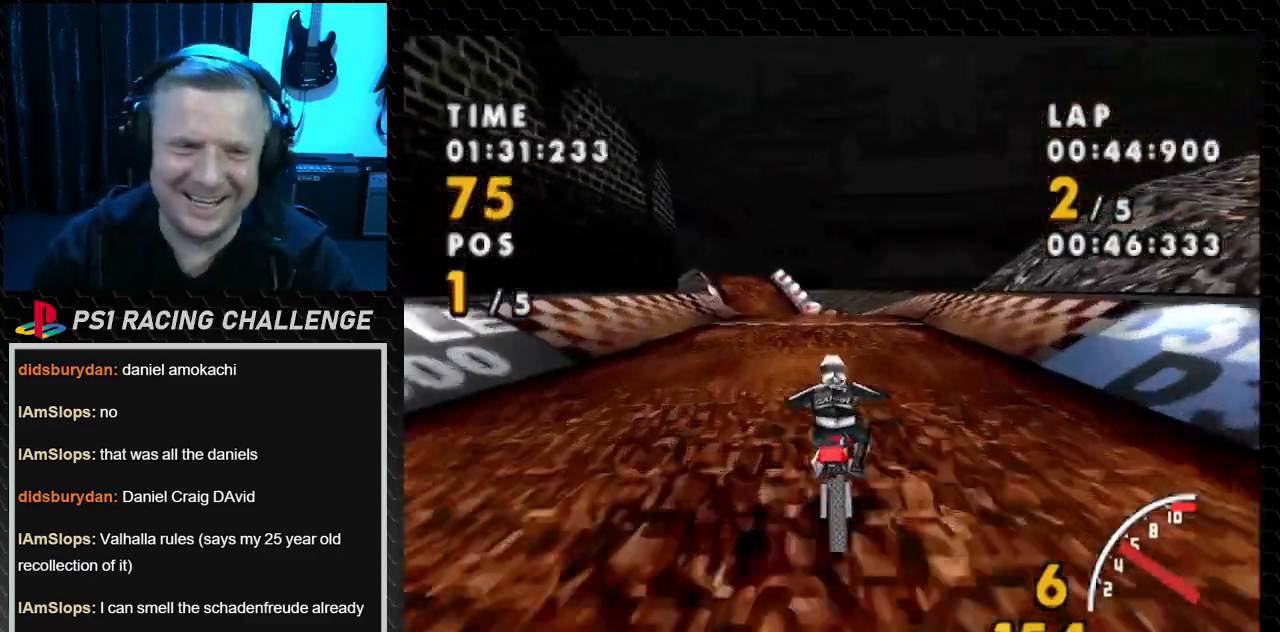
{"buttons": ["CROSS", "DPAD_LEFT"], "events": [[467, "DPAD_LEFT", "down"]]}
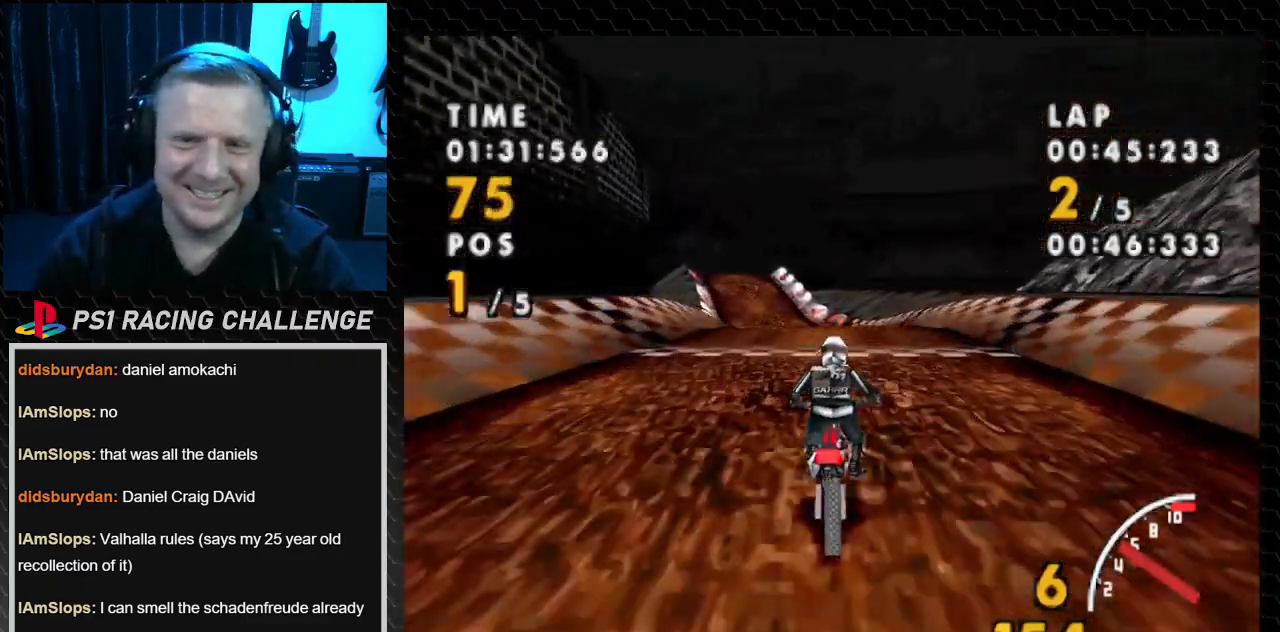
{"buttons": ["CROSS", "DPAD_LEFT"], "events": [[100, "DPAD_LEFT", "up"], [434, "DPAD_LEFT", "down"]]}
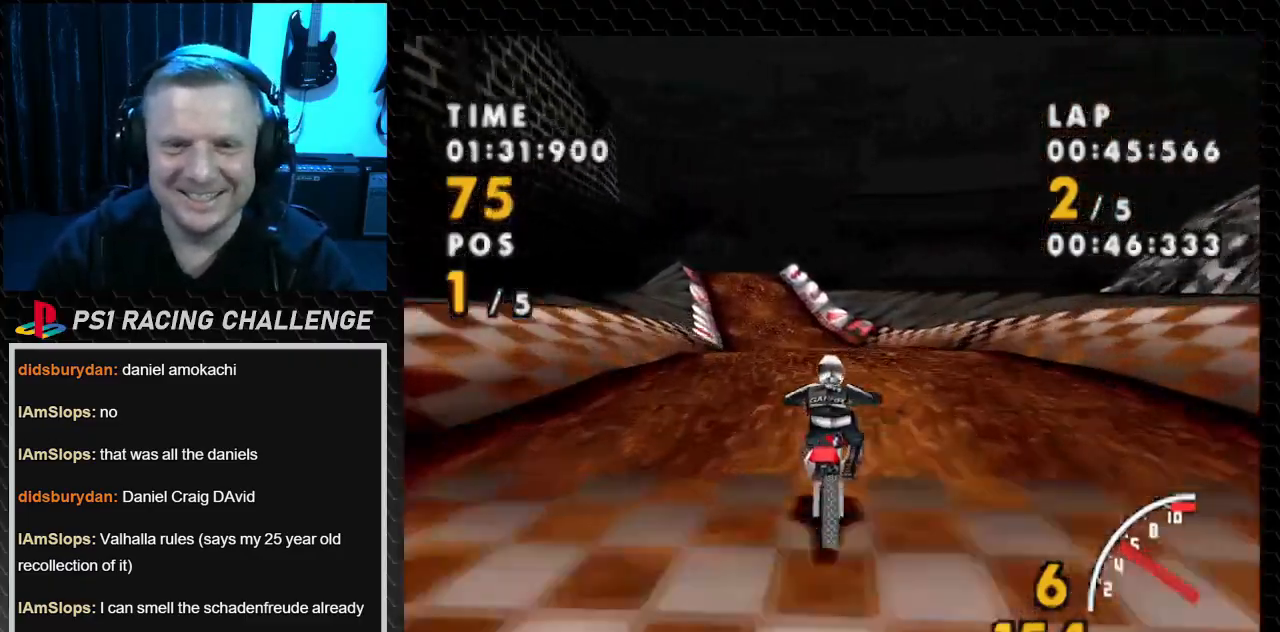
{"buttons": ["CROSS"], "events": [[100, "DPAD_LEFT", "up"], [333, "DPAD_LEFT", "down"], [500, "DPAD_LEFT", "up"]]}
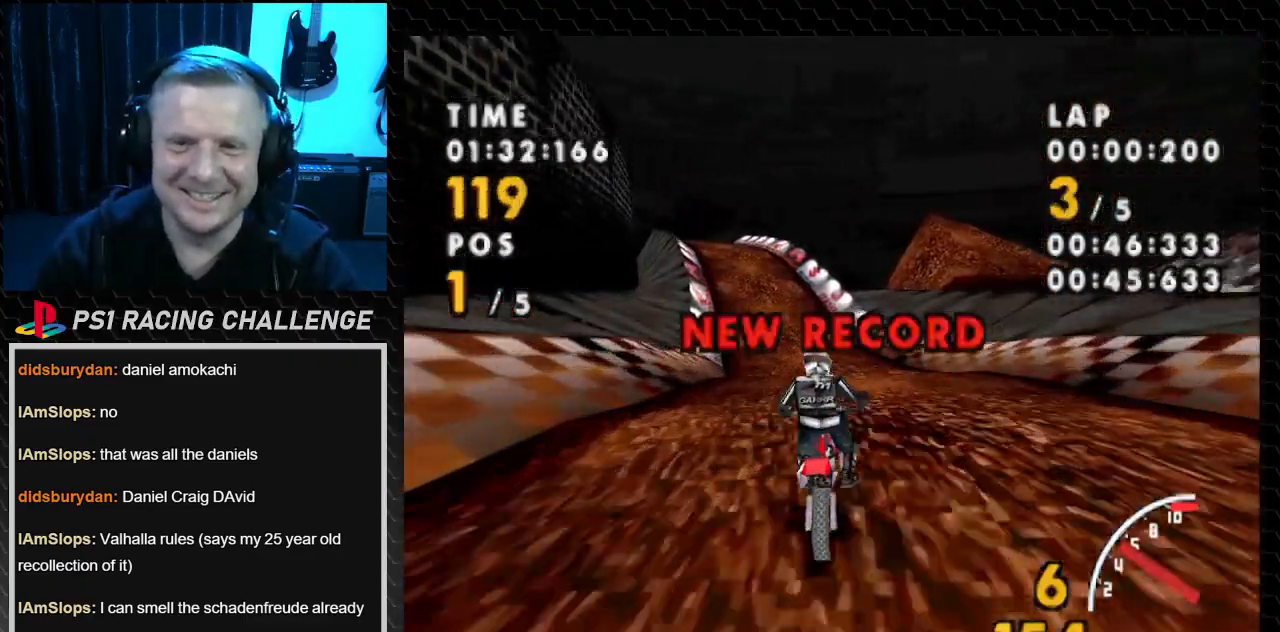
{"buttons": ["CROSS"], "events": [[300, "DPAD_LEFT", "down"], [401, "DPAD_LEFT", "up"]]}
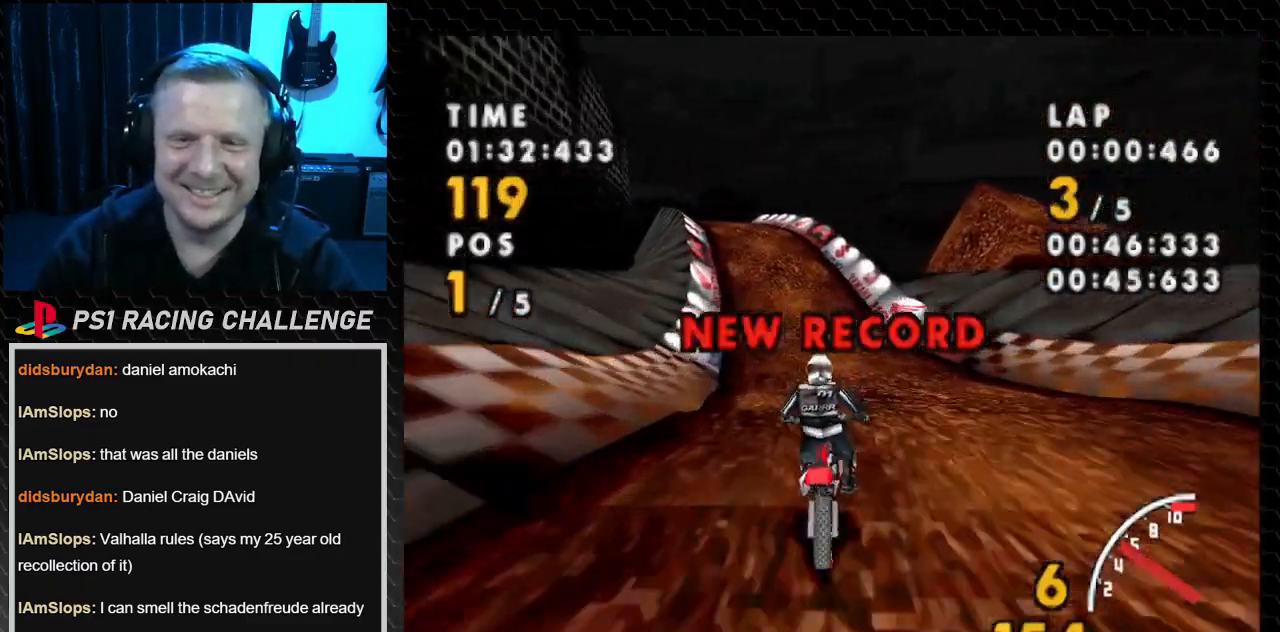
{"buttons": ["CROSS"], "events": [[367, "DPAD_LEFT", "down"], [500, "DPAD_LEFT", "up"]]}
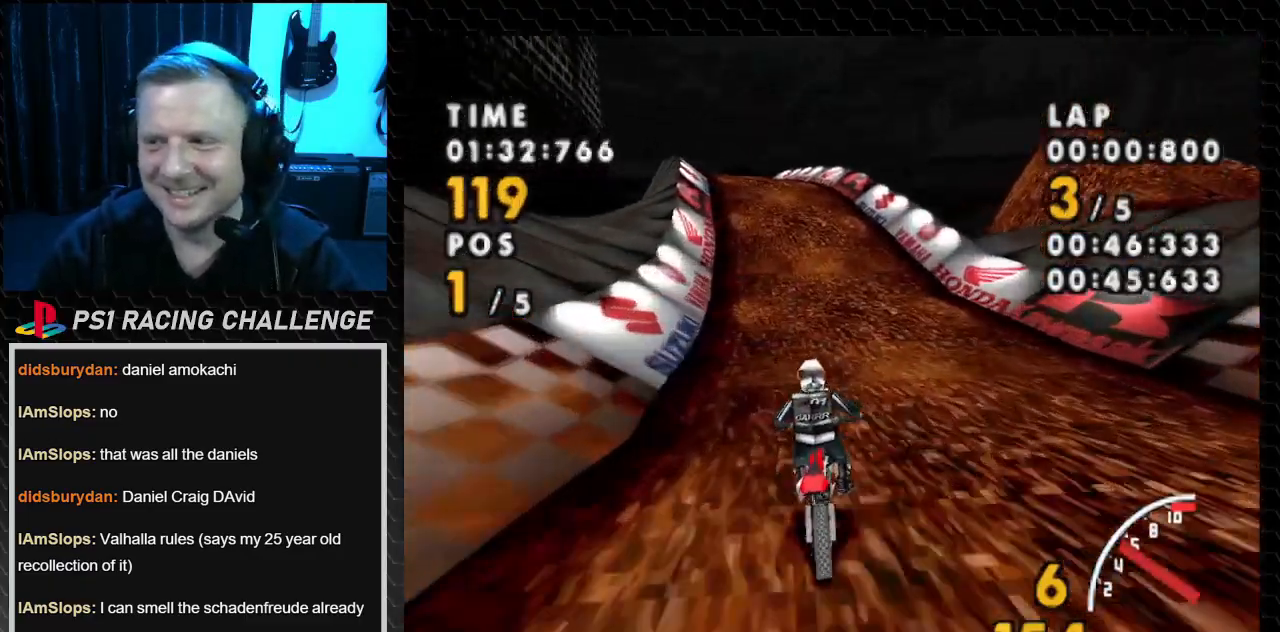
{"buttons": ["CROSS"], "events": []}
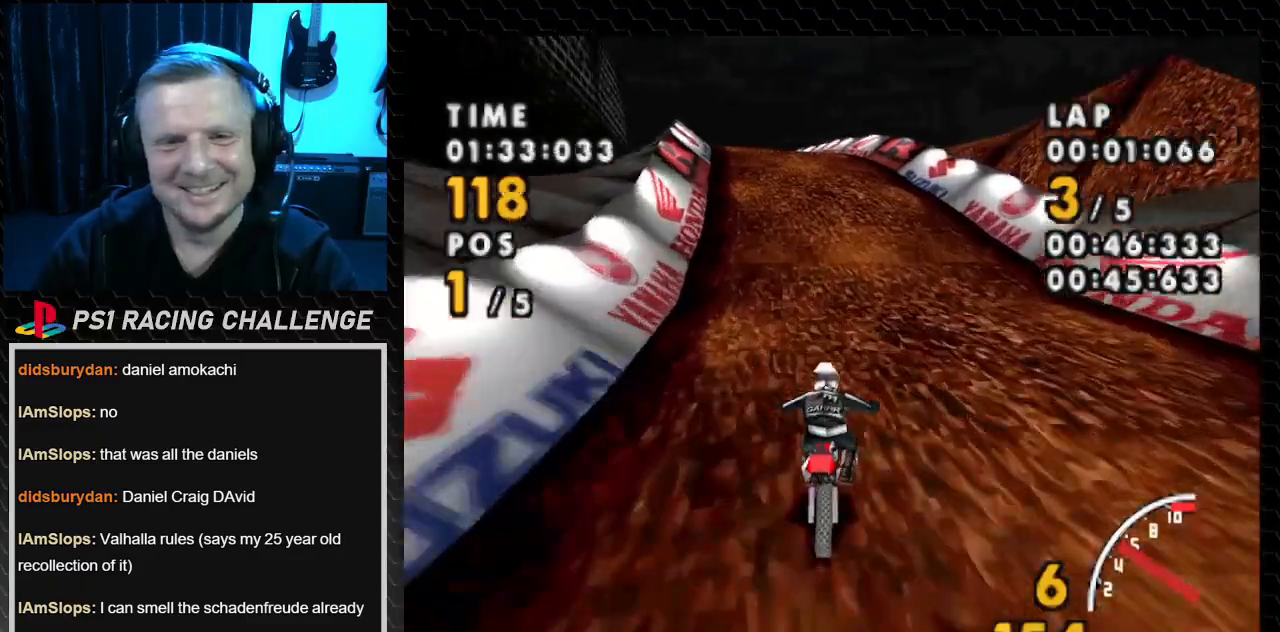
{"buttons": ["CROSS", "DPAD_LEFT"], "events": [[400, "DPAD_LEFT", "down"]]}
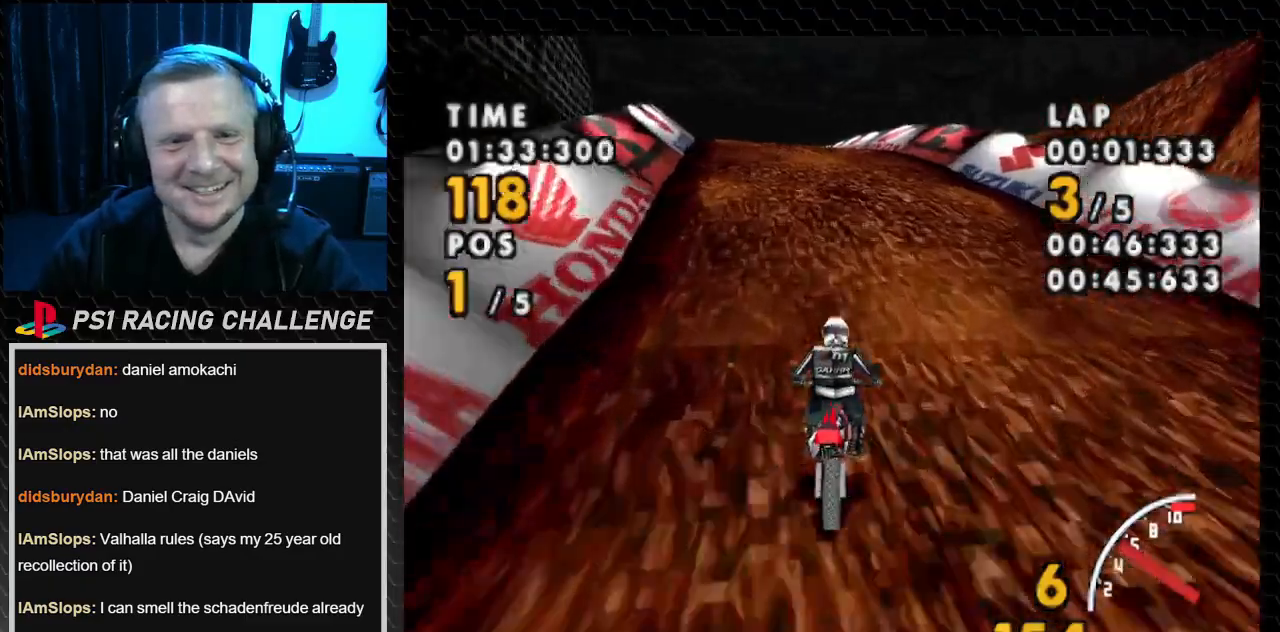
{"buttons": ["CROSS", "DPAD_LEFT"], "events": [[100, "DPAD_LEFT", "up"], [467, "DPAD_LEFT", "down"]]}
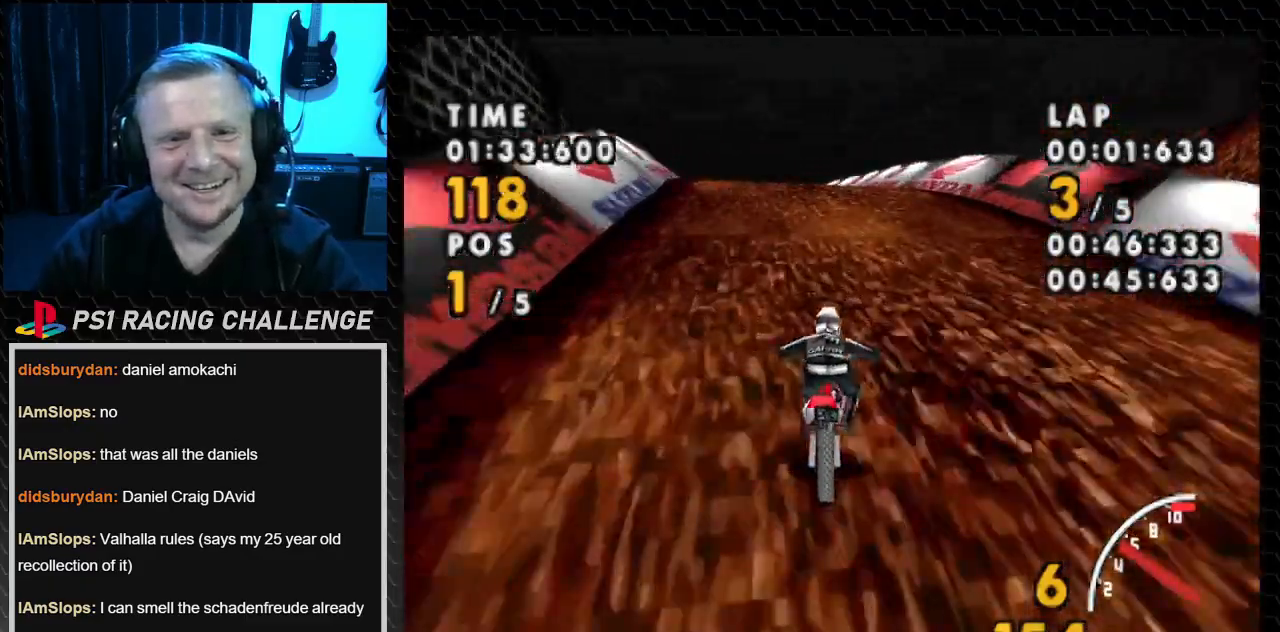
{"buttons": ["CROSS", "DPAD_LEFT"], "events": [[200, "DPAD_LEFT", "up"], [400, "DPAD_LEFT", "down"]]}
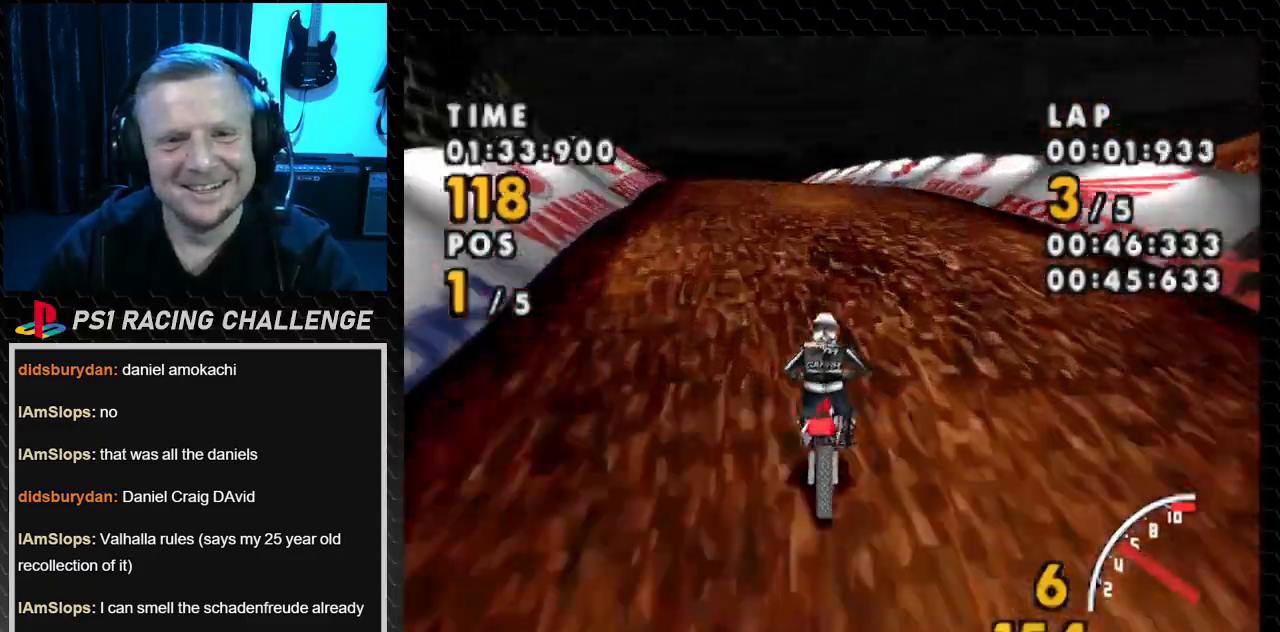
{"buttons": ["CROSS"], "events": [[100, "DPAD_LEFT", "up"], [267, "DPAD_LEFT", "down"], [434, "DPAD_LEFT", "up"]]}